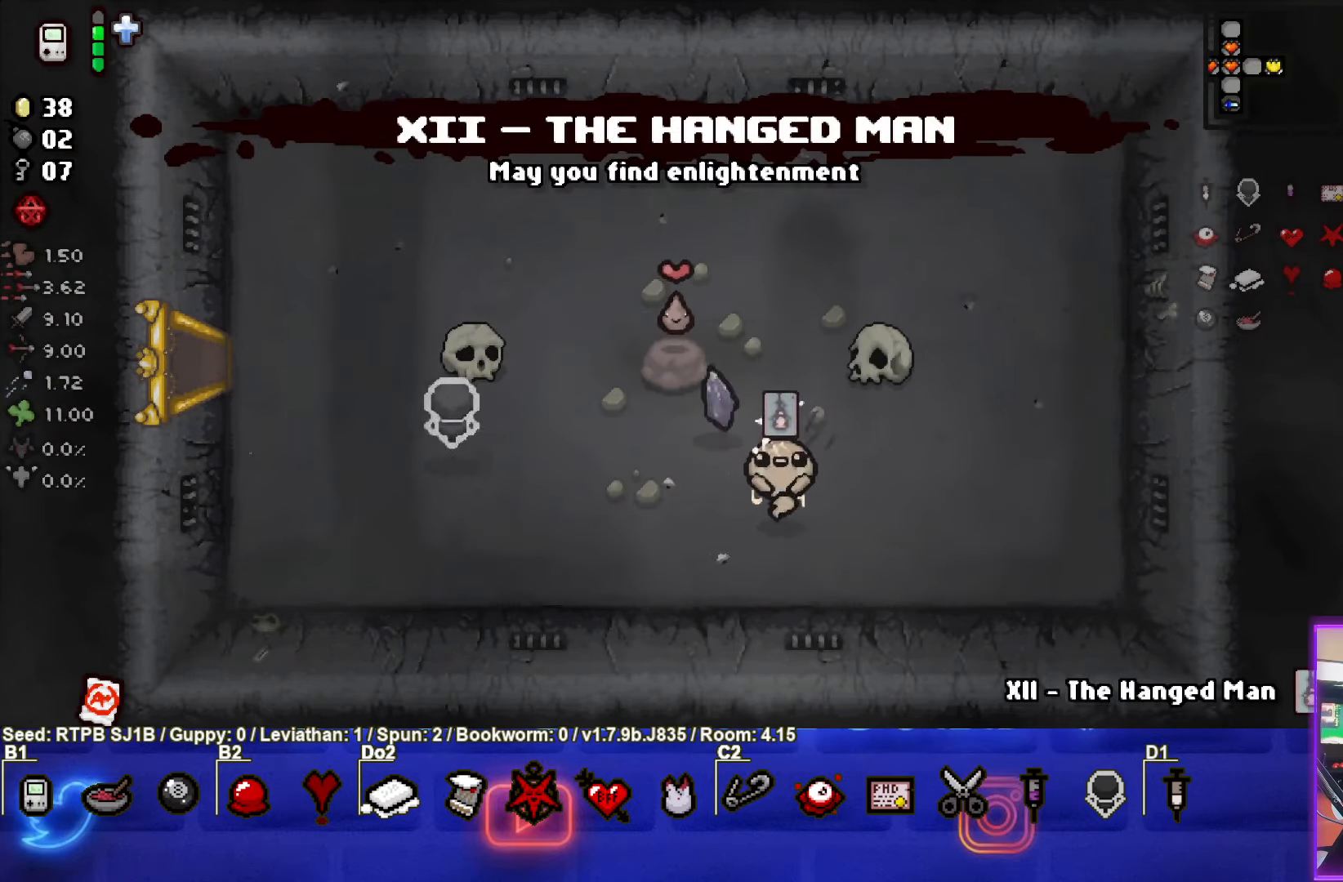
Gameplay with a controller (PlayStation layout); each line is a JSON object with the inputs held at the frame after it. "events" lists button and stick changes between this image and that frame as [ms after this image, input, new state], when the widget could be followed in between. Not read: right_stick.
{"buttons": [], "left_stick": "up-right", "events": [[83, "left_stick", "center"], [333, "left_stick", "right"], [350, "R1", "down"], [483, "R1", "up"], [500, "left_stick", "up-right"]]}
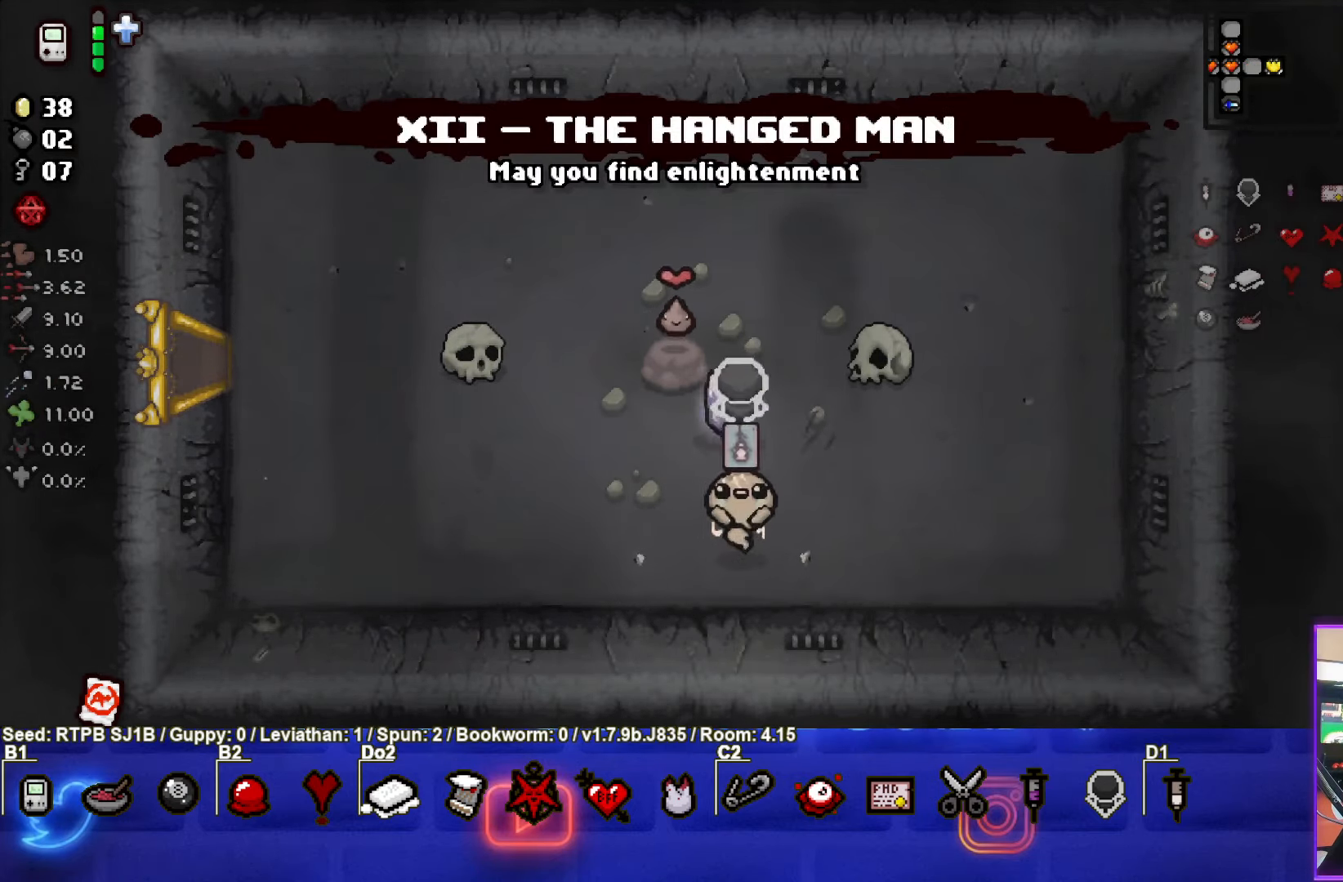
{"buttons": [], "left_stick": "left", "events": [[233, "left_stick", "center"], [317, "left_stick", "left"]]}
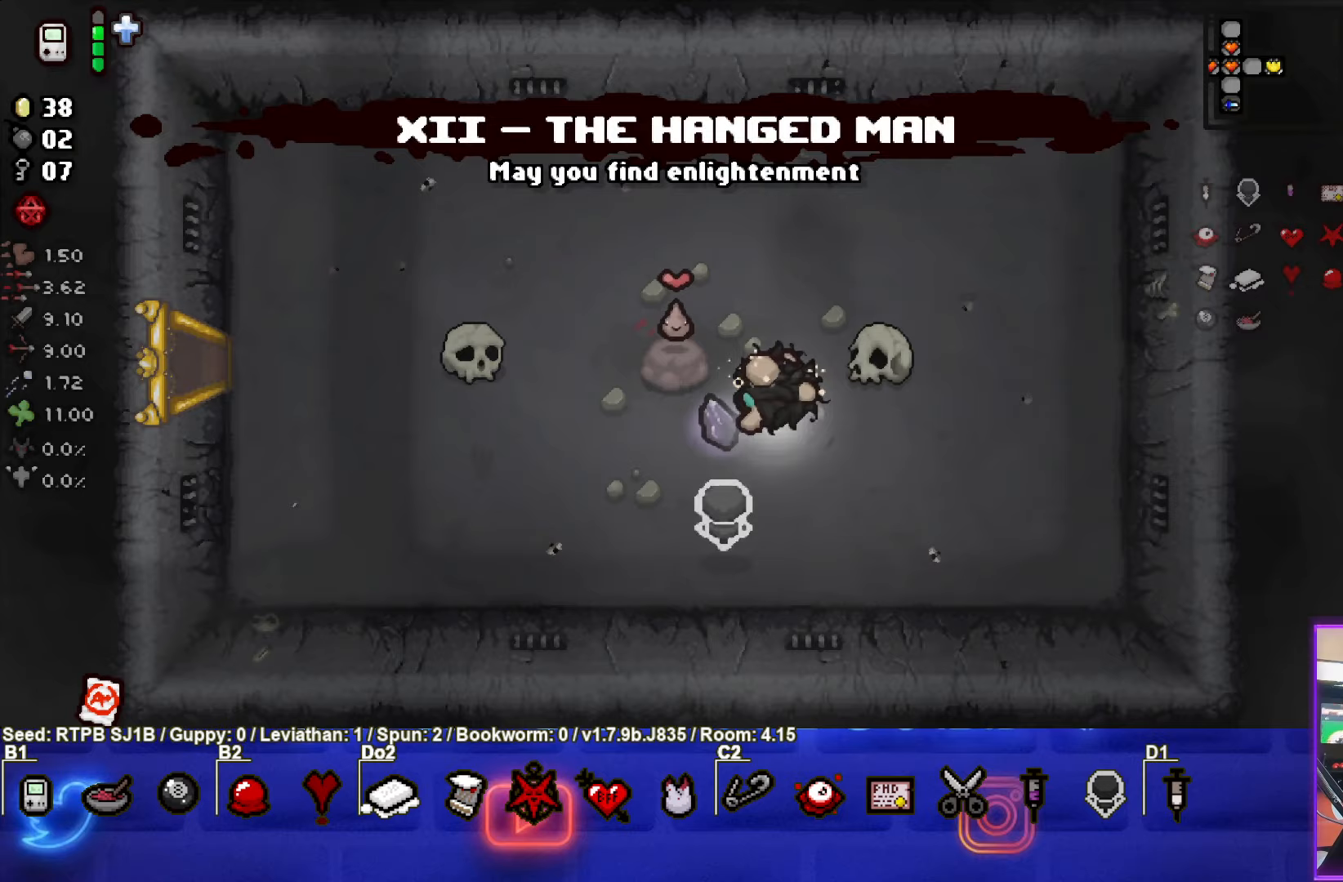
{"buttons": [], "left_stick": "right", "events": [[467, "left_stick", "right"]]}
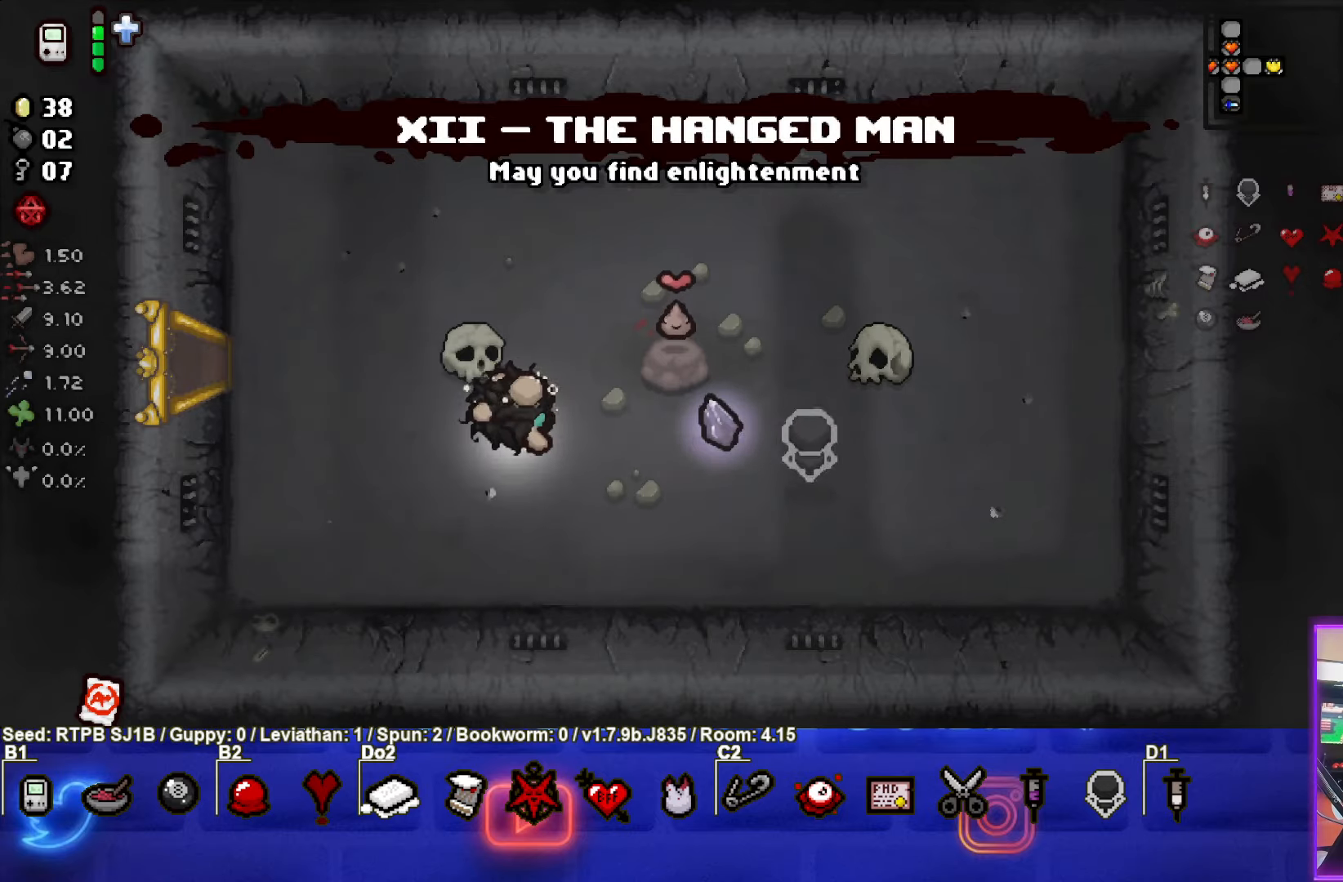
{"buttons": [], "left_stick": "right", "events": []}
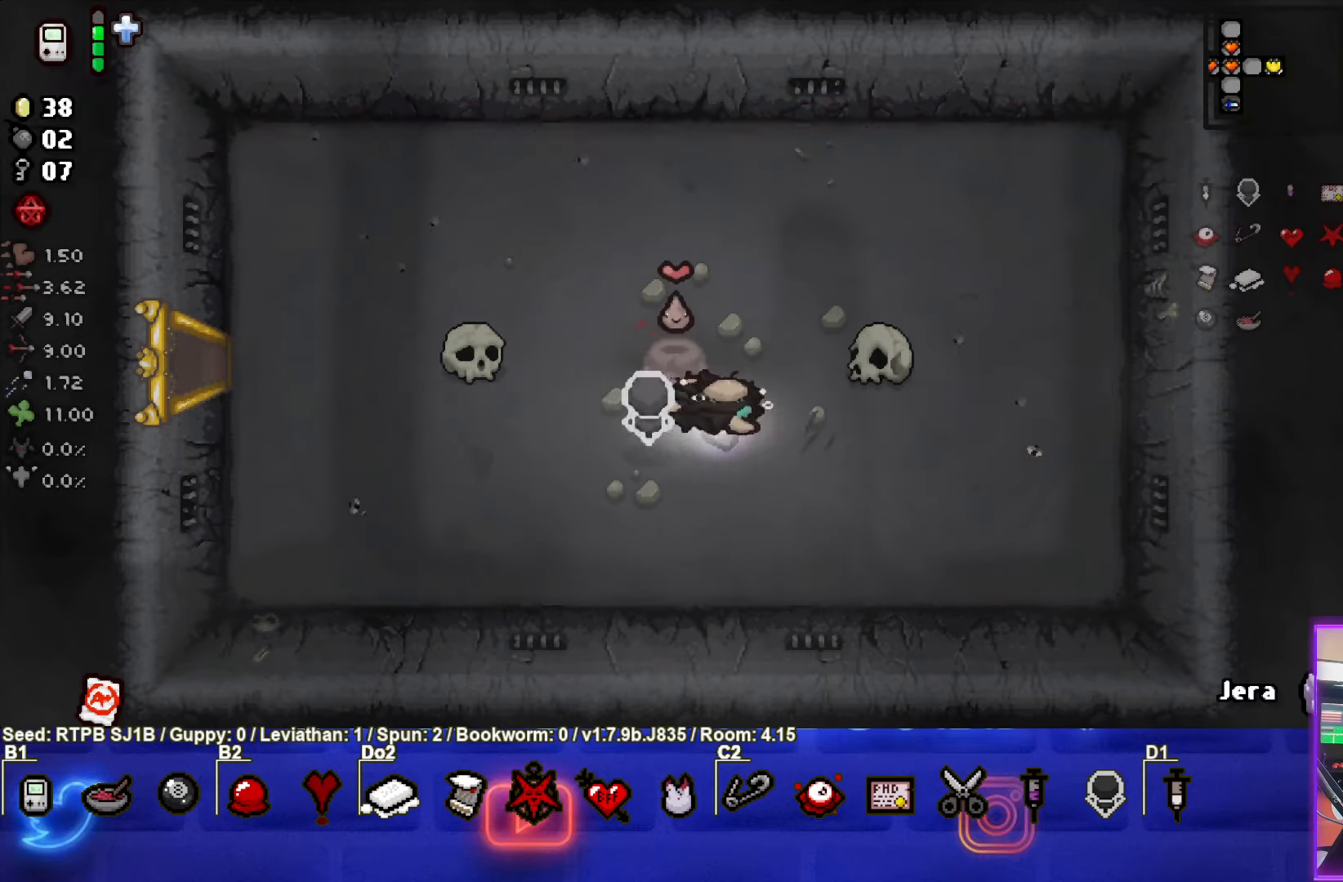
{"buttons": [], "left_stick": "left", "events": [[67, "left_stick", "down-left"], [217, "left_stick", "left"]]}
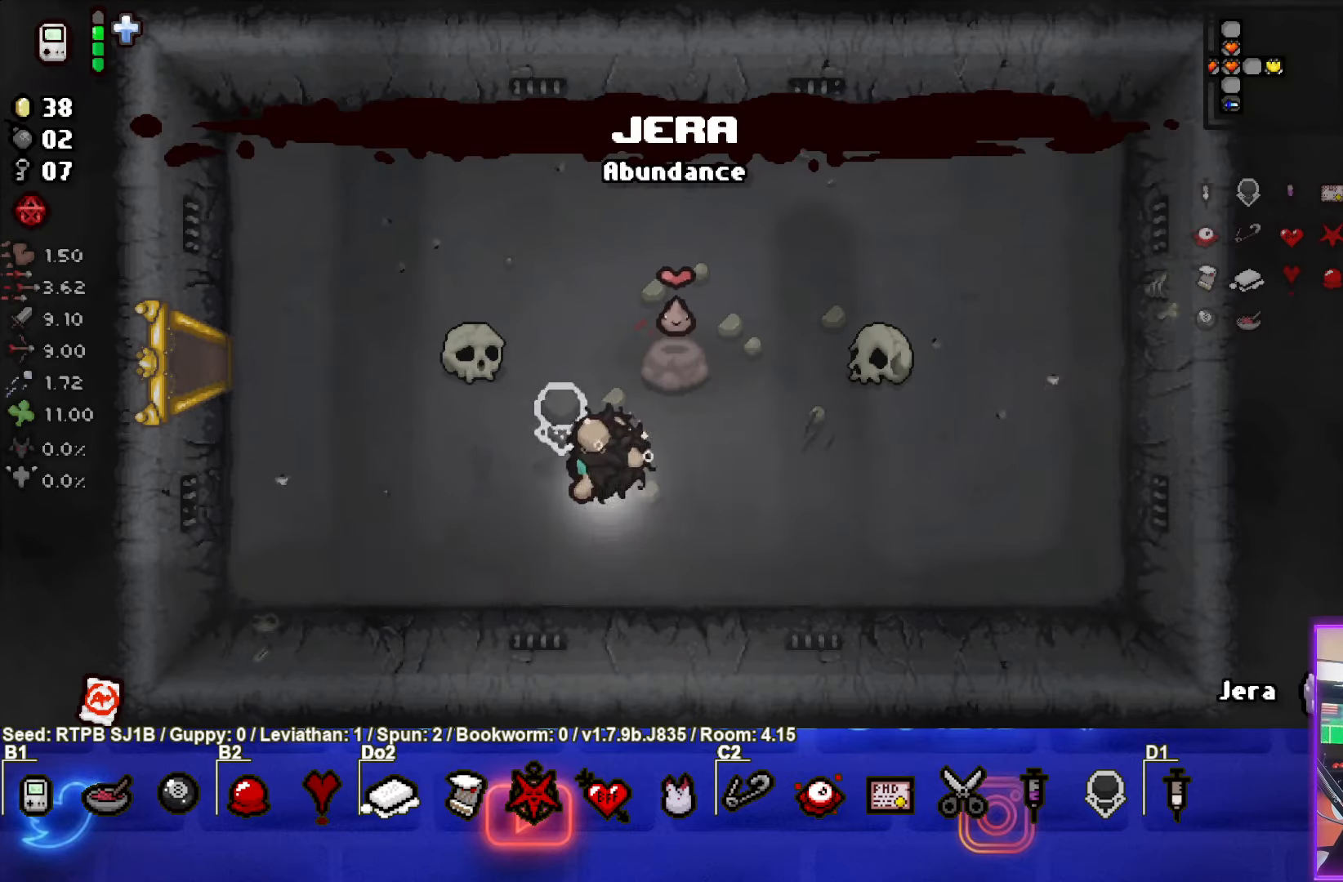
{"buttons": [], "left_stick": "up-left", "events": [[167, "left_stick", "up-left"]]}
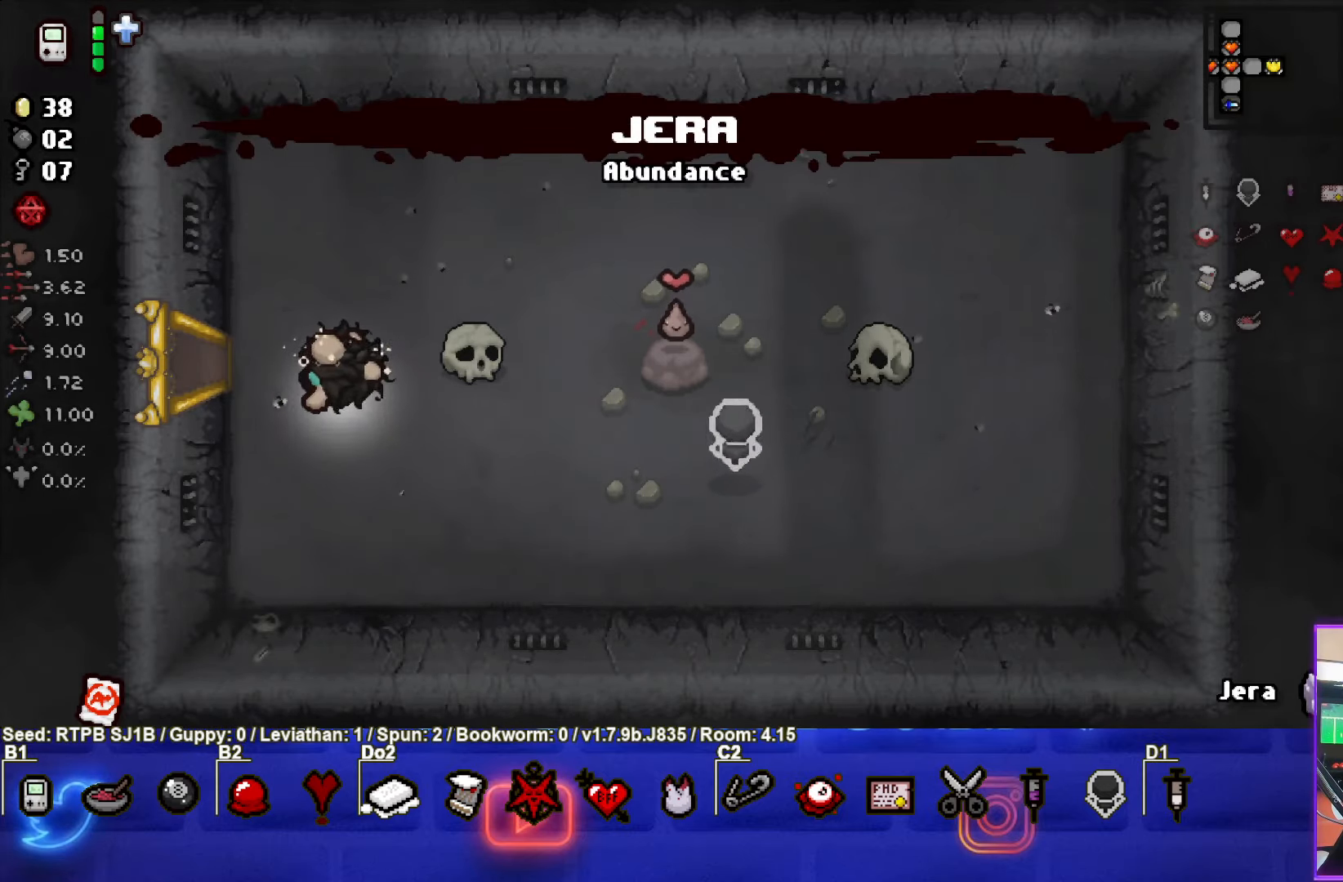
{"buttons": [], "left_stick": "center", "events": [[133, "left_stick", "left"], [433, "left_stick", "center"]]}
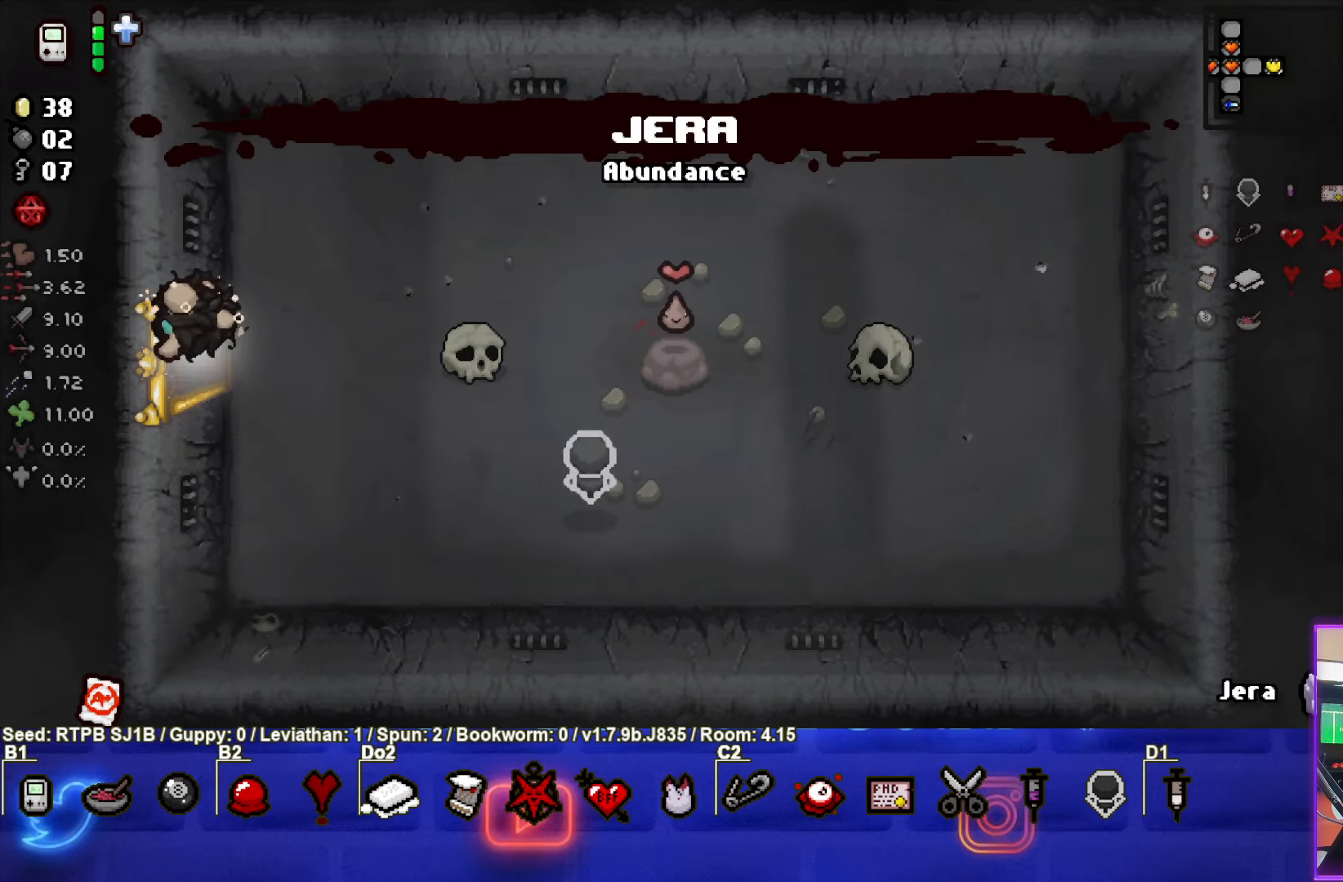
{"buttons": [], "left_stick": "left", "events": [[233, "left_stick", "left"]]}
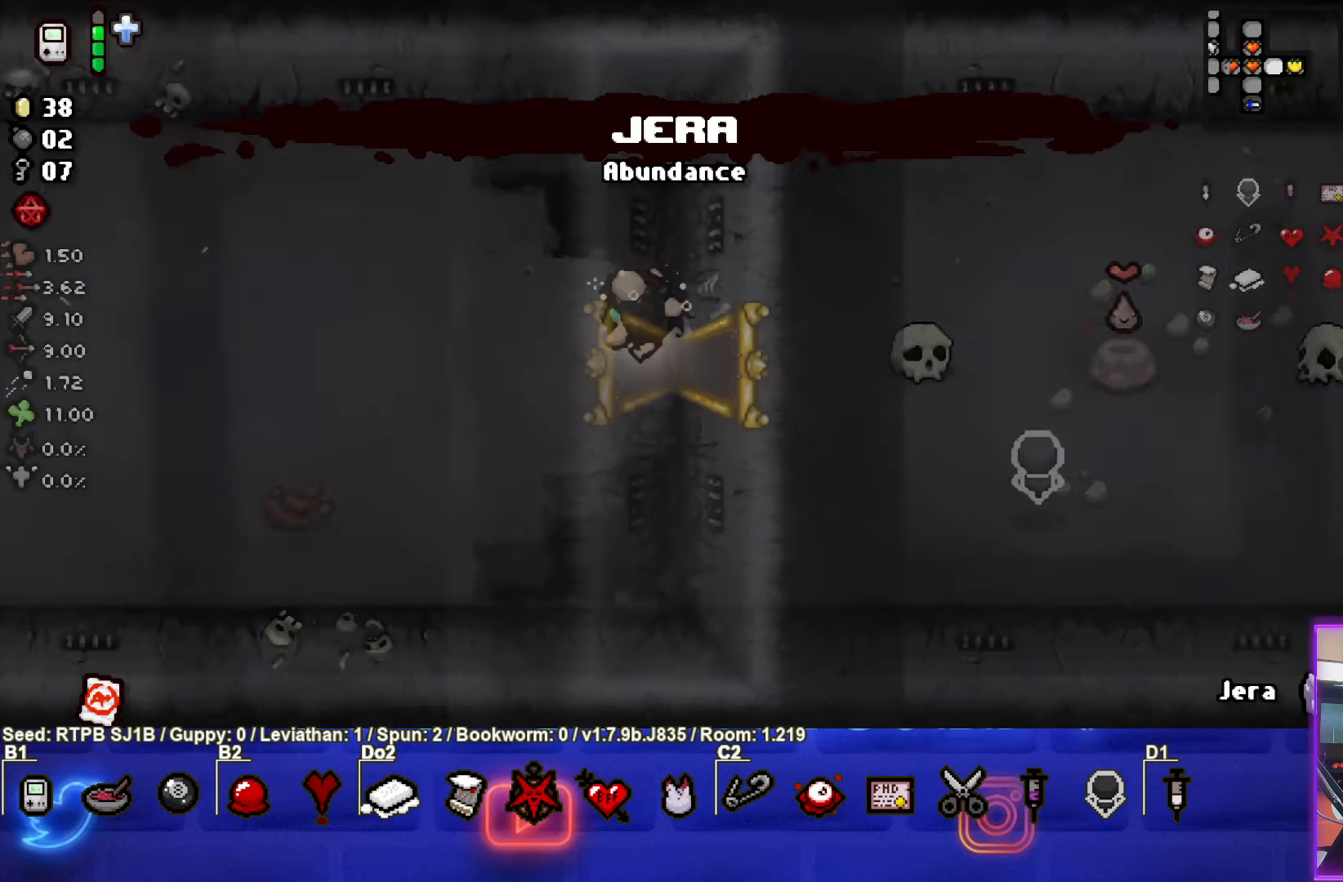
{"buttons": [], "left_stick": "left", "events": []}
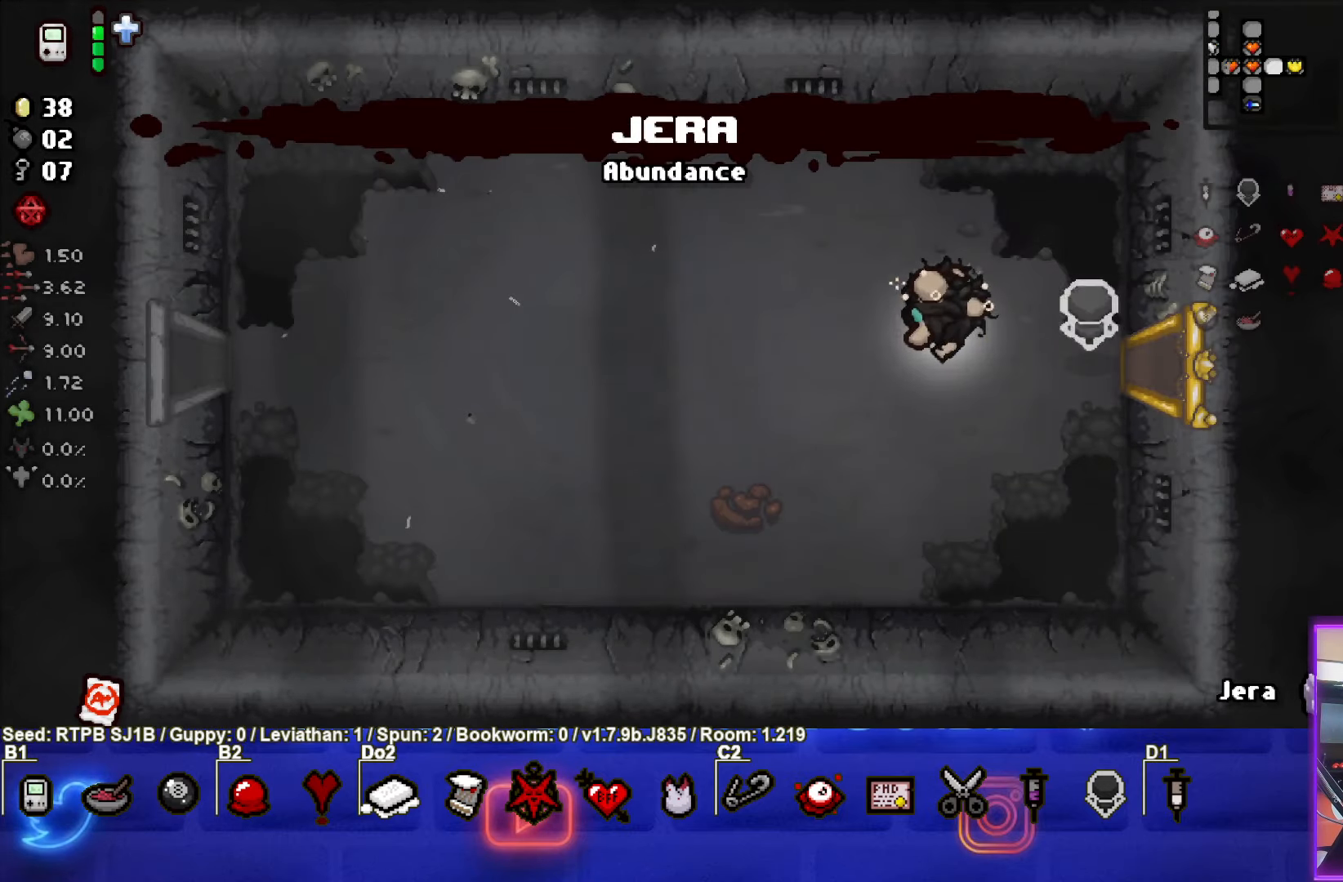
{"buttons": [], "left_stick": "left", "events": []}
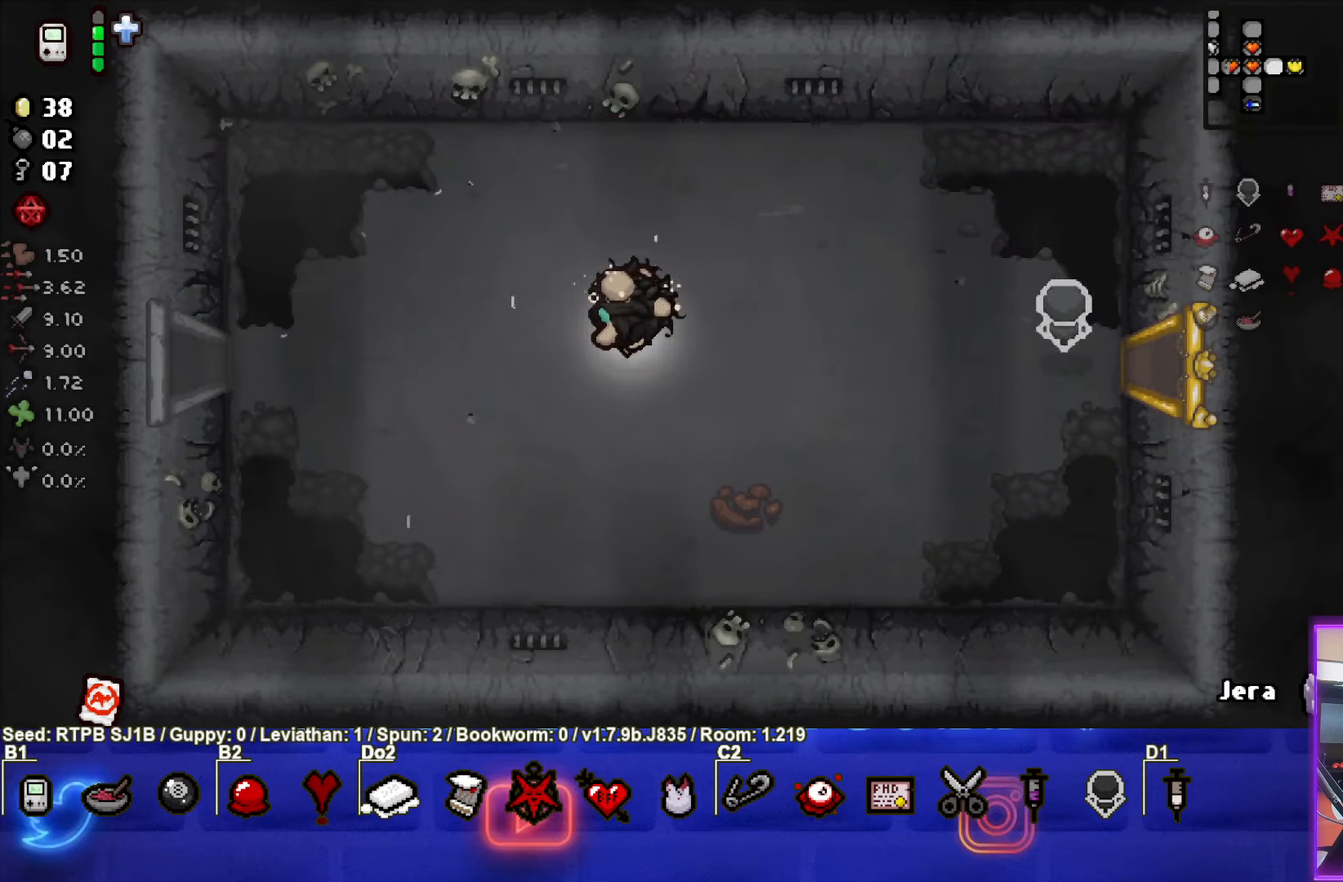
{"buttons": [], "left_stick": "left", "events": []}
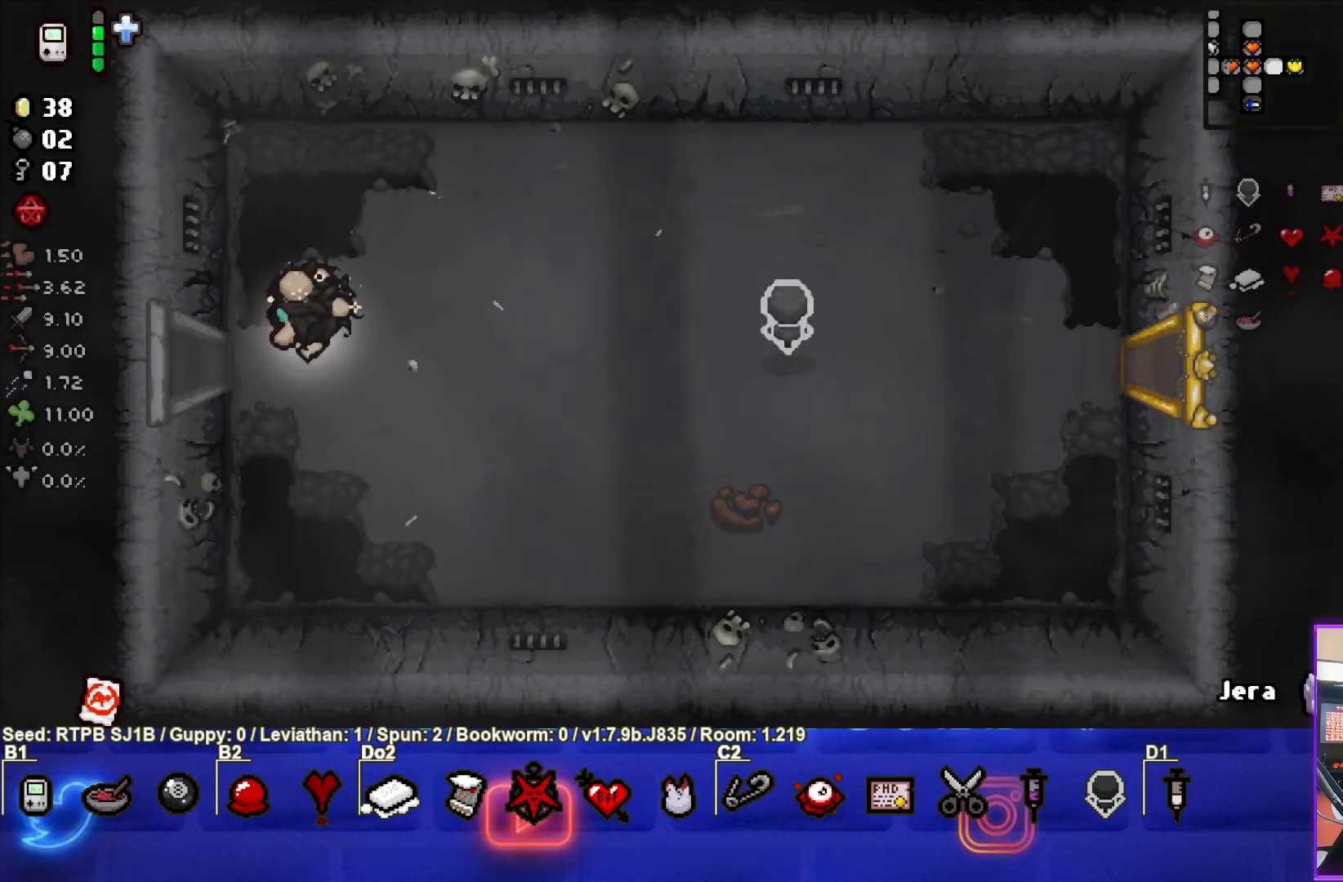
{"buttons": [], "left_stick": "center", "events": [[500, "left_stick", "center"]]}
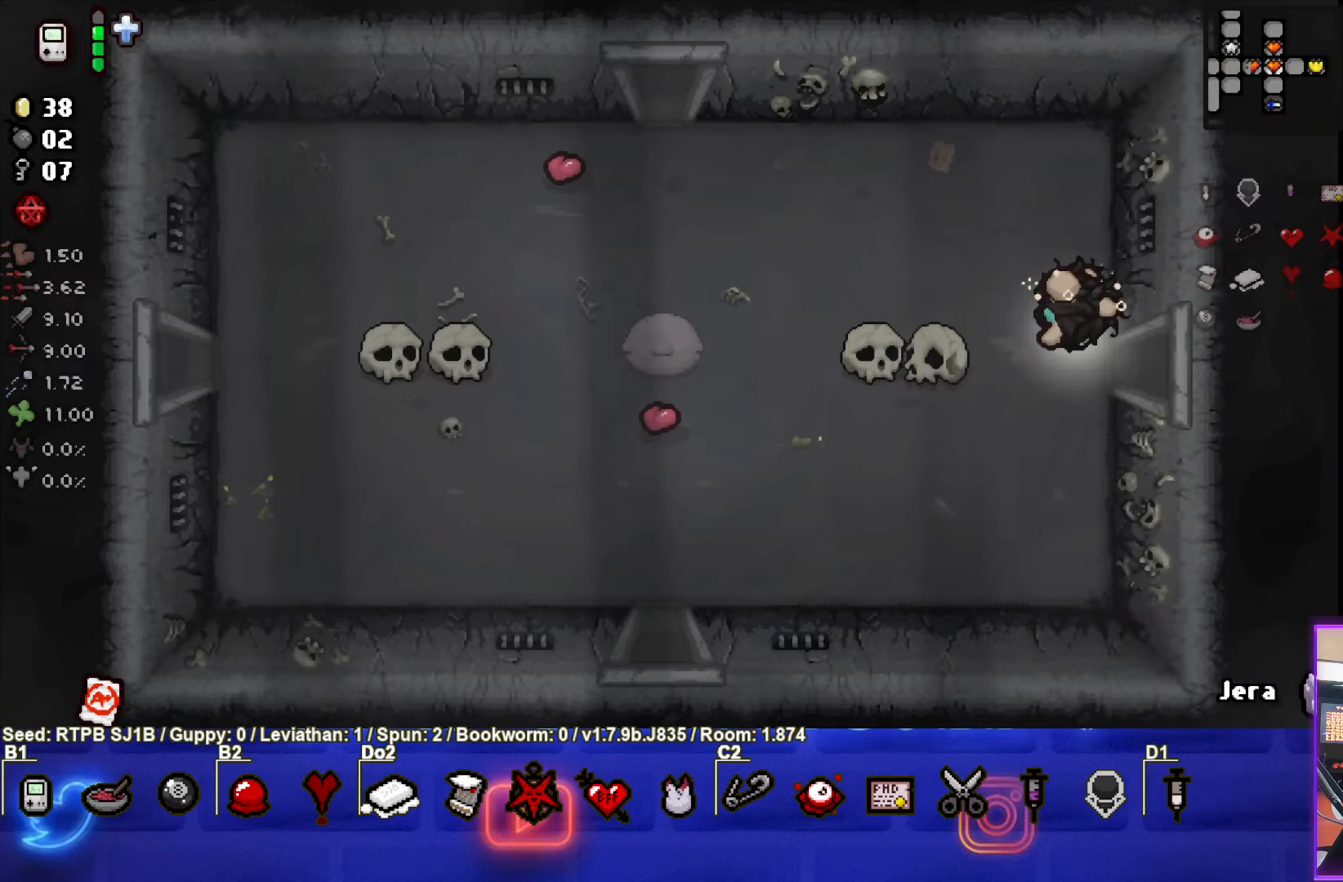
{"buttons": [], "left_stick": "left", "events": [[117, "left_stick", "left"]]}
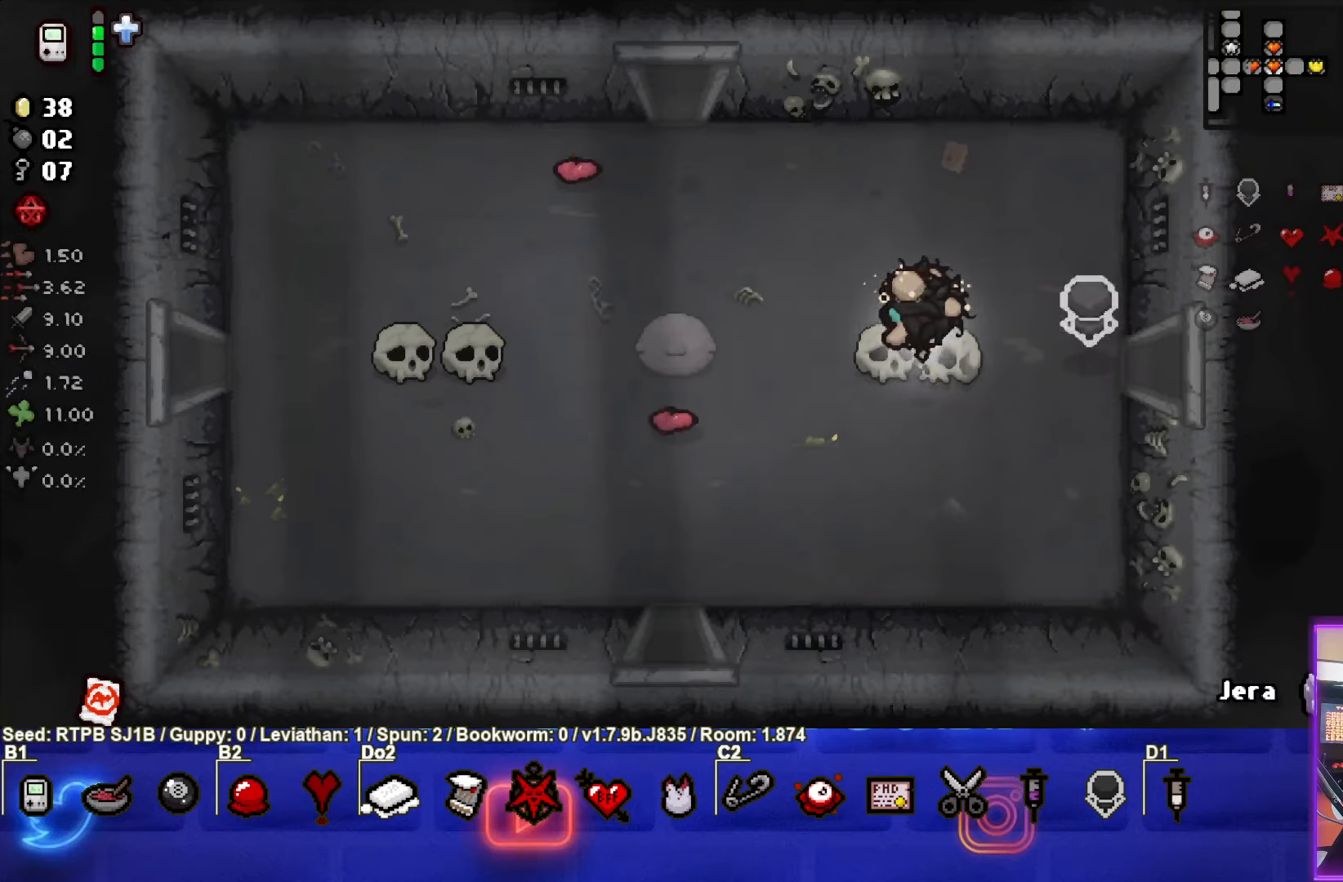
{"buttons": [], "left_stick": "down-left", "events": [[250, "left_stick", "down-left"]]}
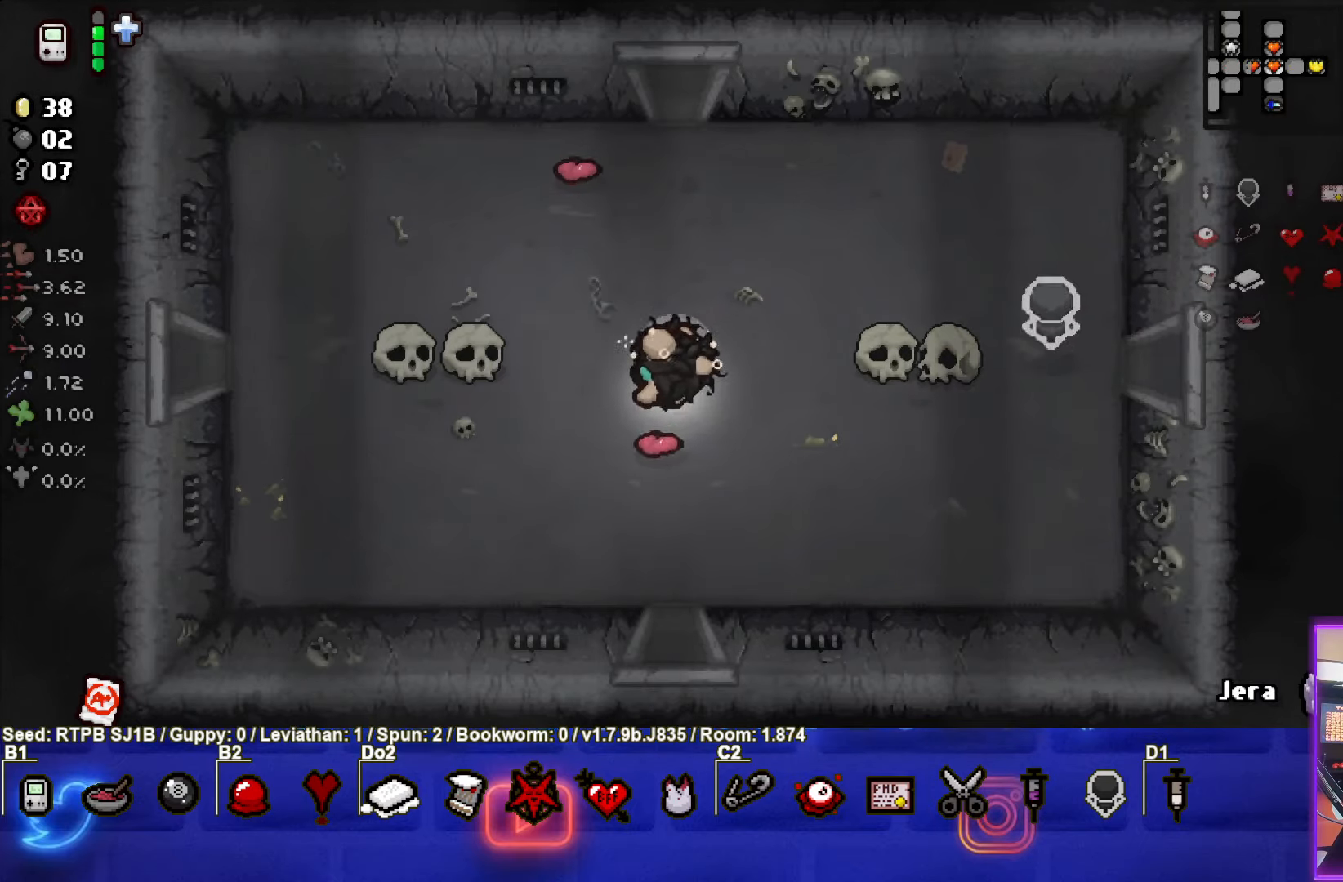
{"buttons": [], "left_stick": "left", "events": [[17, "left_stick", "left"]]}
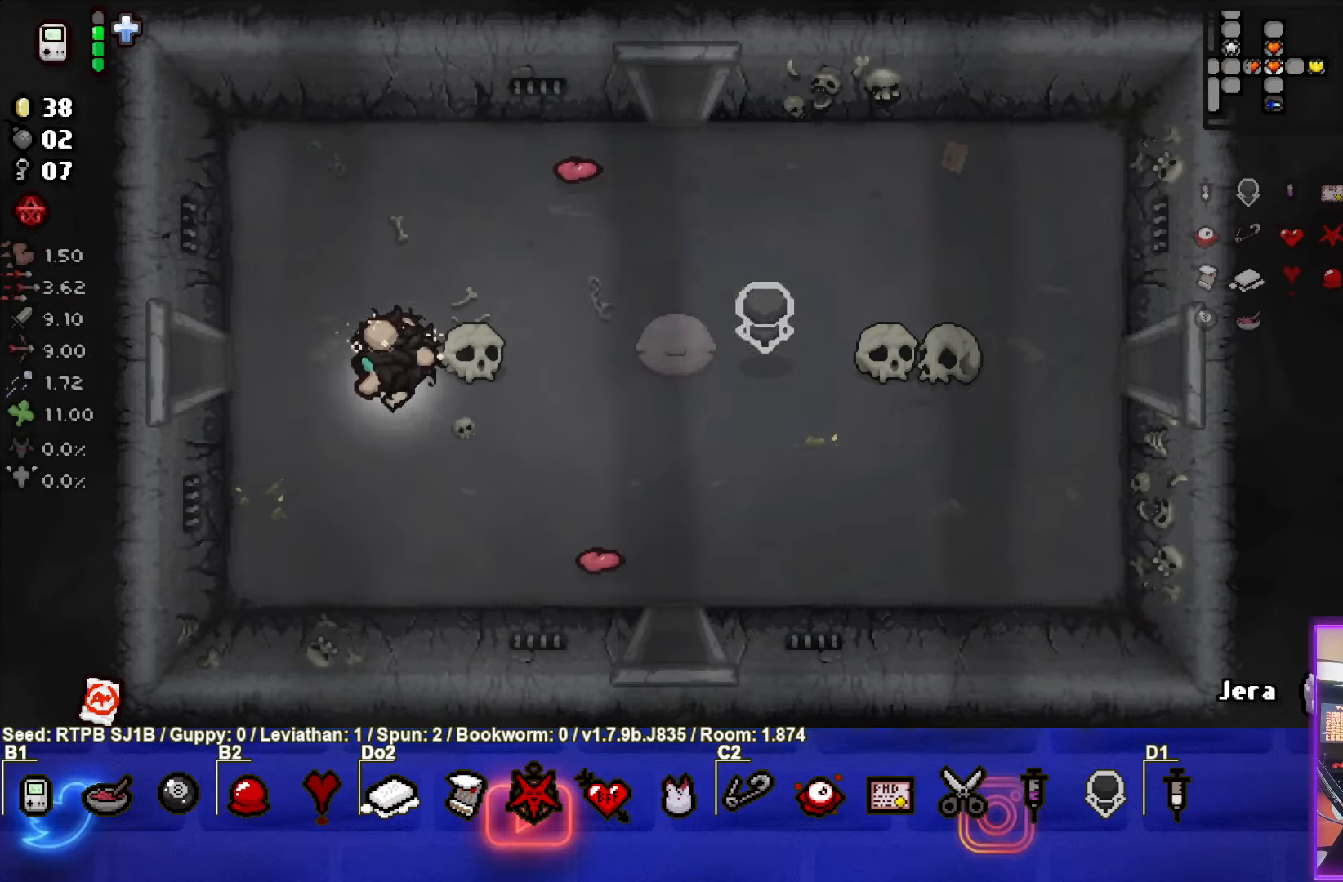
{"buttons": [], "left_stick": "left", "events": []}
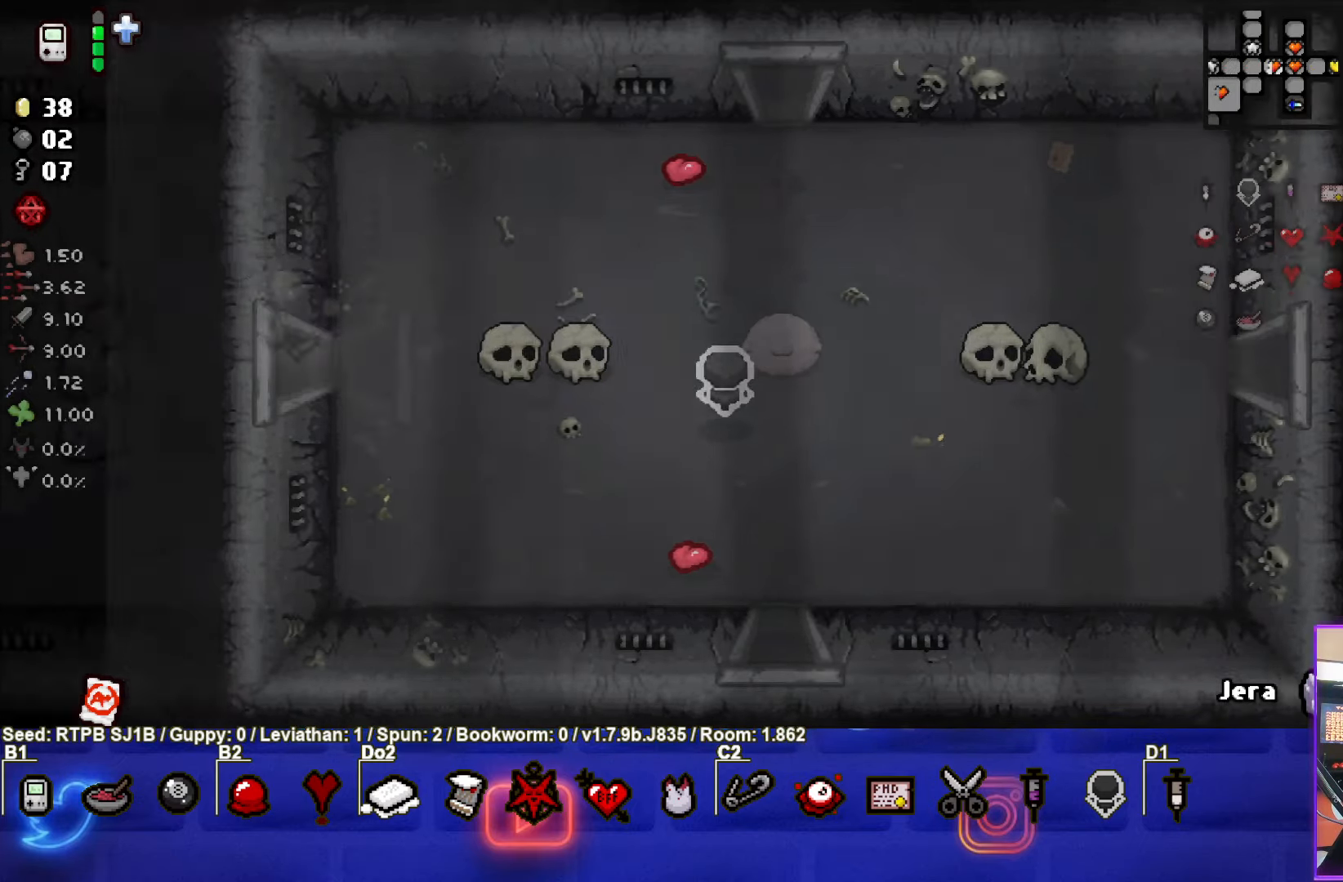
{"buttons": [], "left_stick": "left", "events": [[17, "left_stick", "center"], [233, "left_stick", "left"]]}
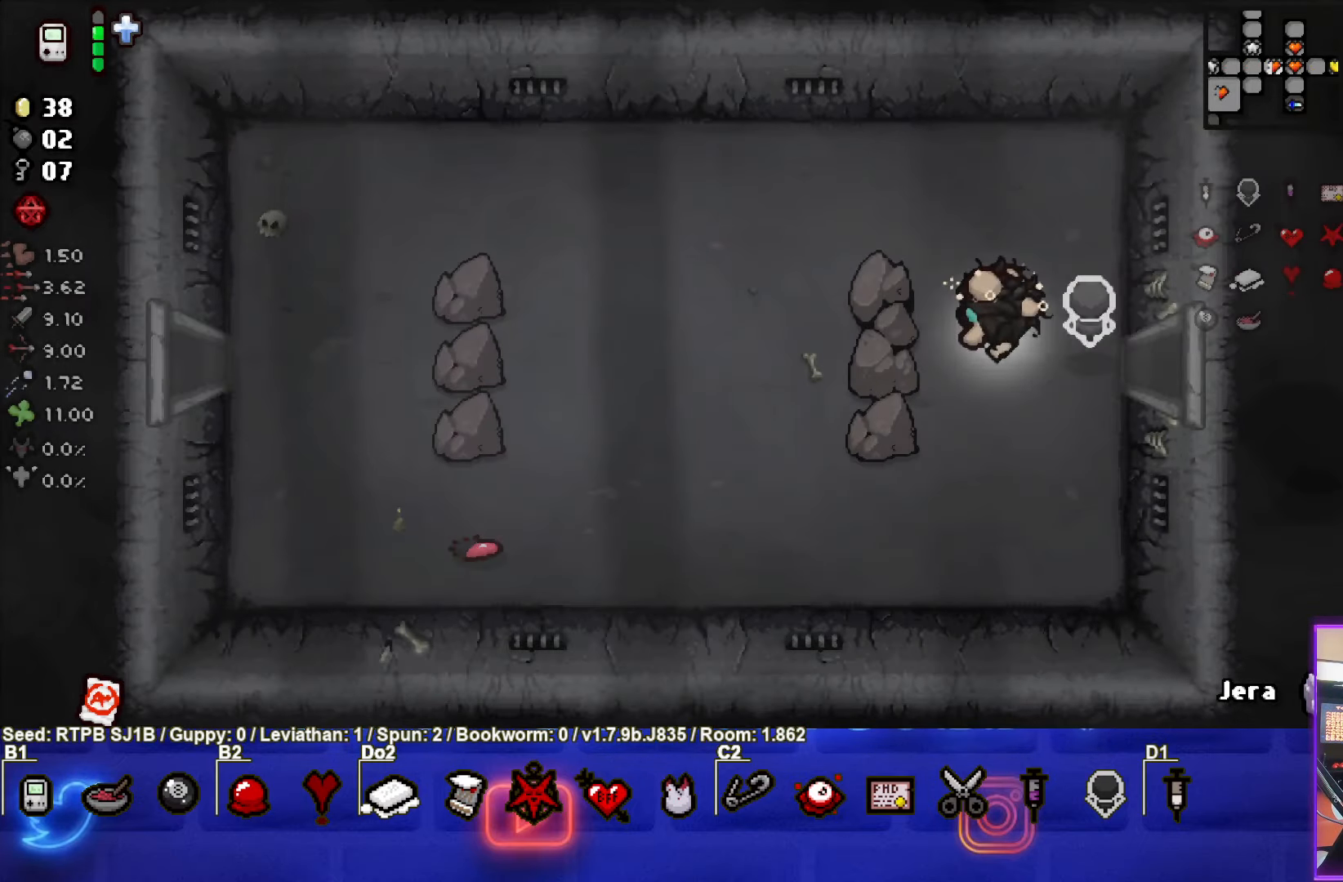
{"buttons": [], "left_stick": "left", "events": []}
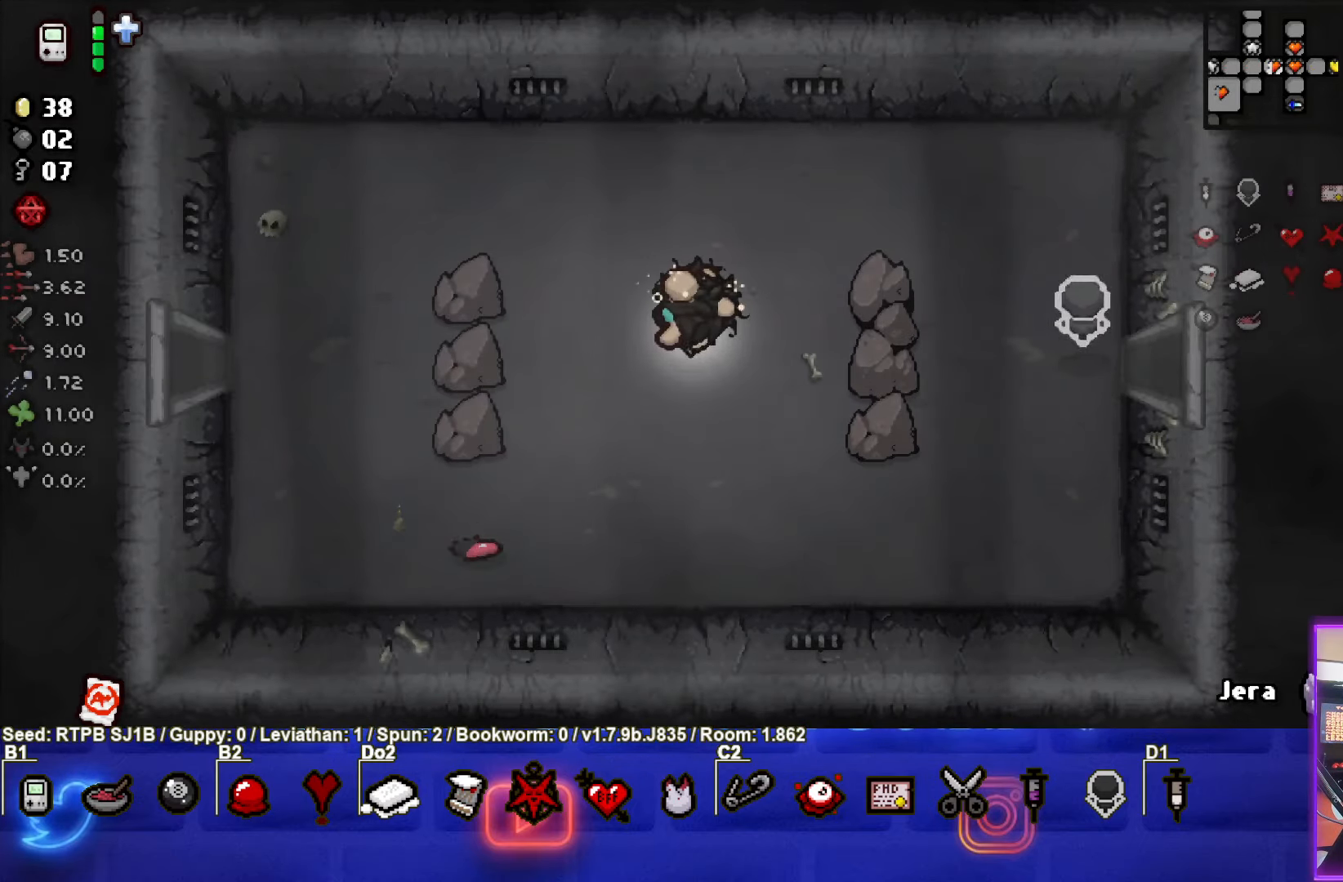
{"buttons": [], "left_stick": "left", "events": []}
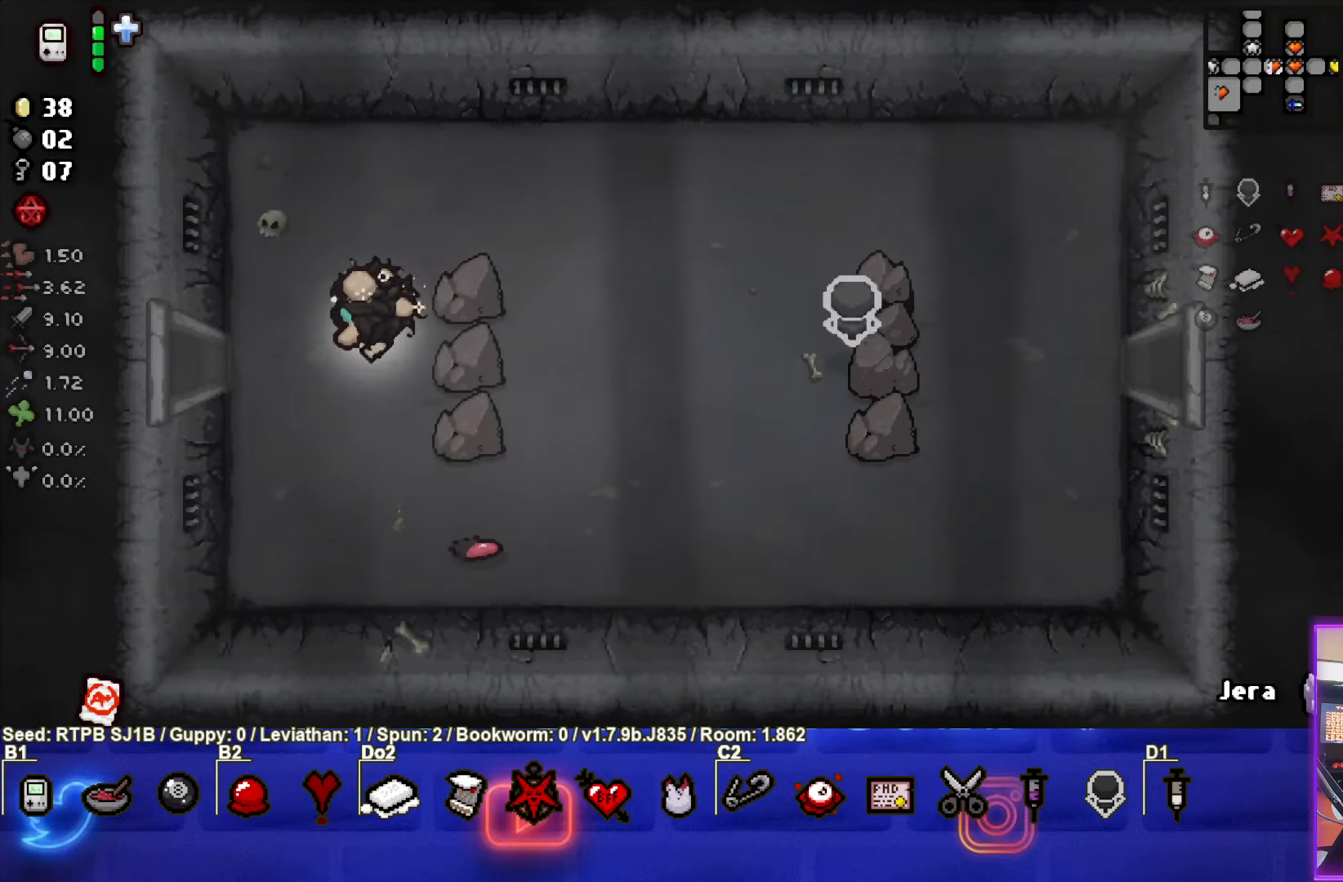
{"buttons": [], "left_stick": "left", "events": []}
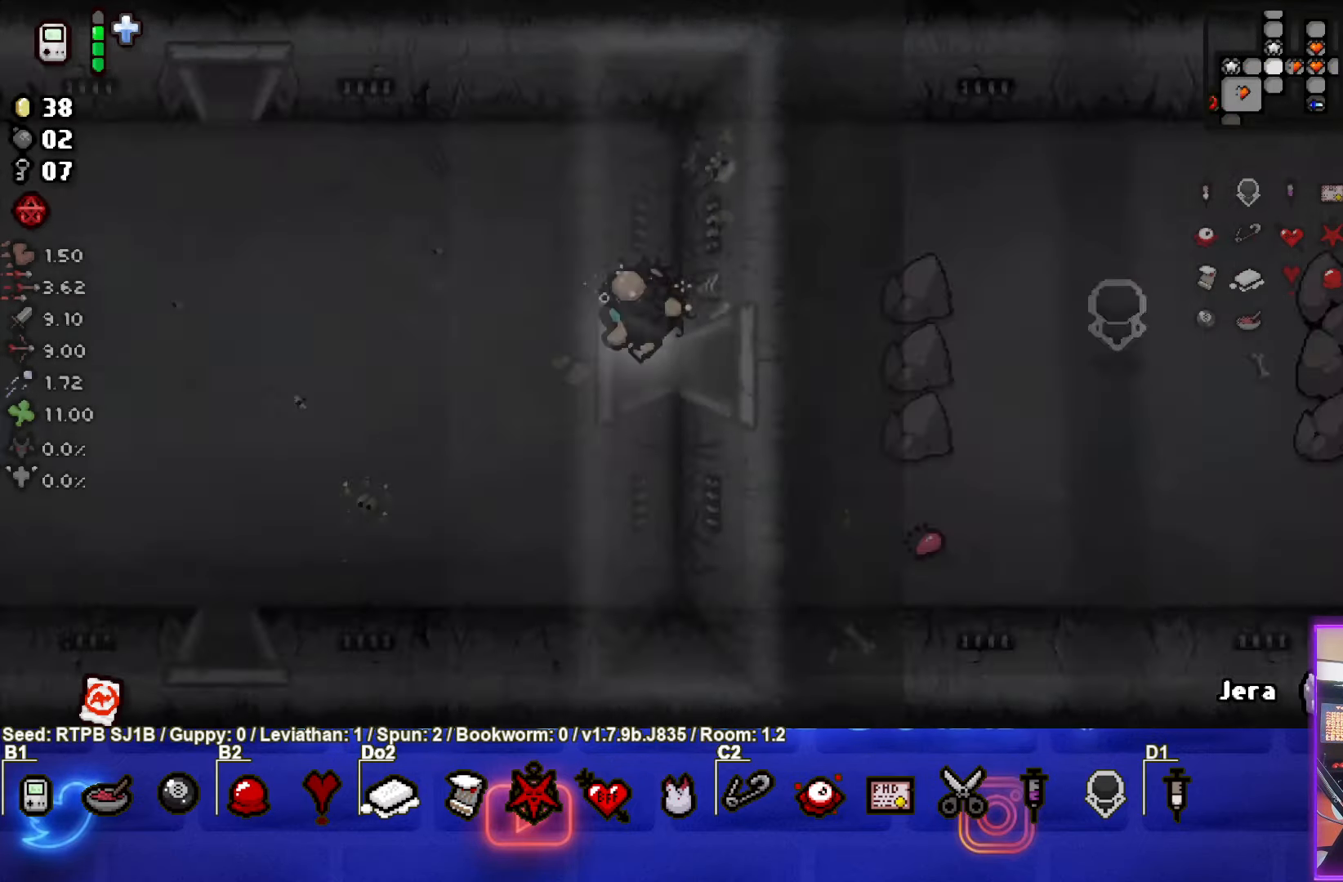
{"buttons": [], "left_stick": "left", "events": [[33, "left_stick", "center"], [283, "left_stick", "left"]]}
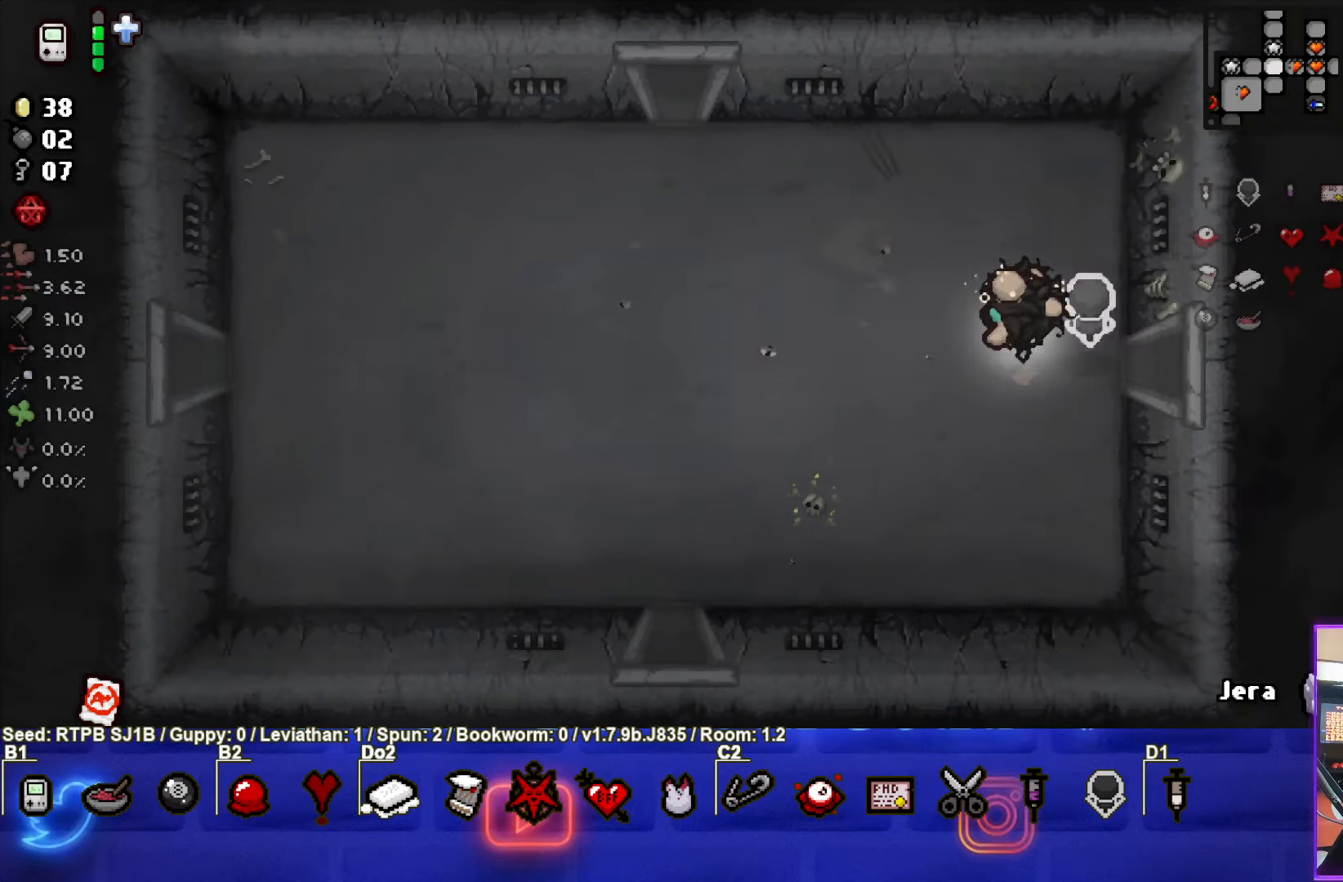
{"buttons": [], "left_stick": "left", "events": []}
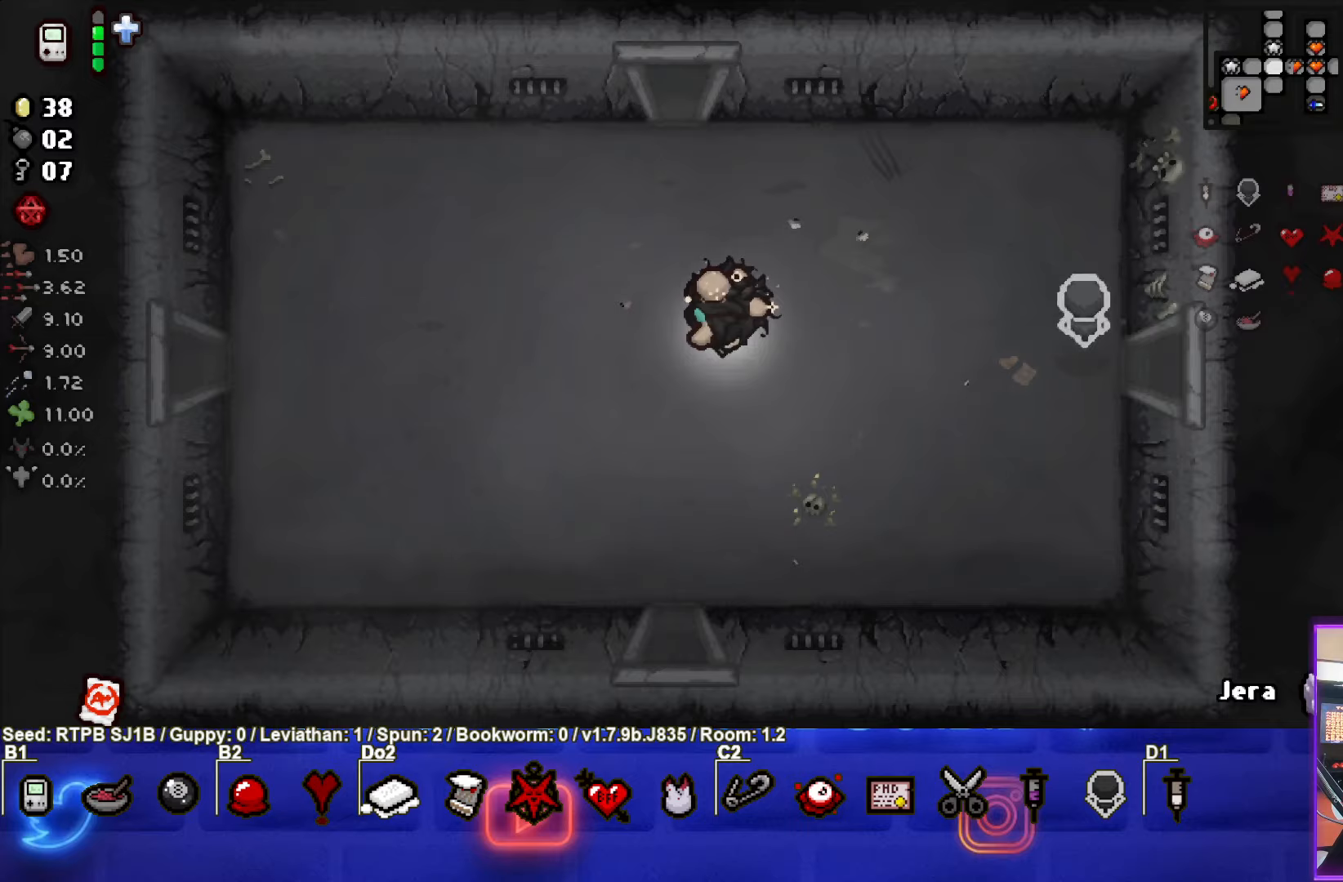
{"buttons": [], "left_stick": "left", "events": []}
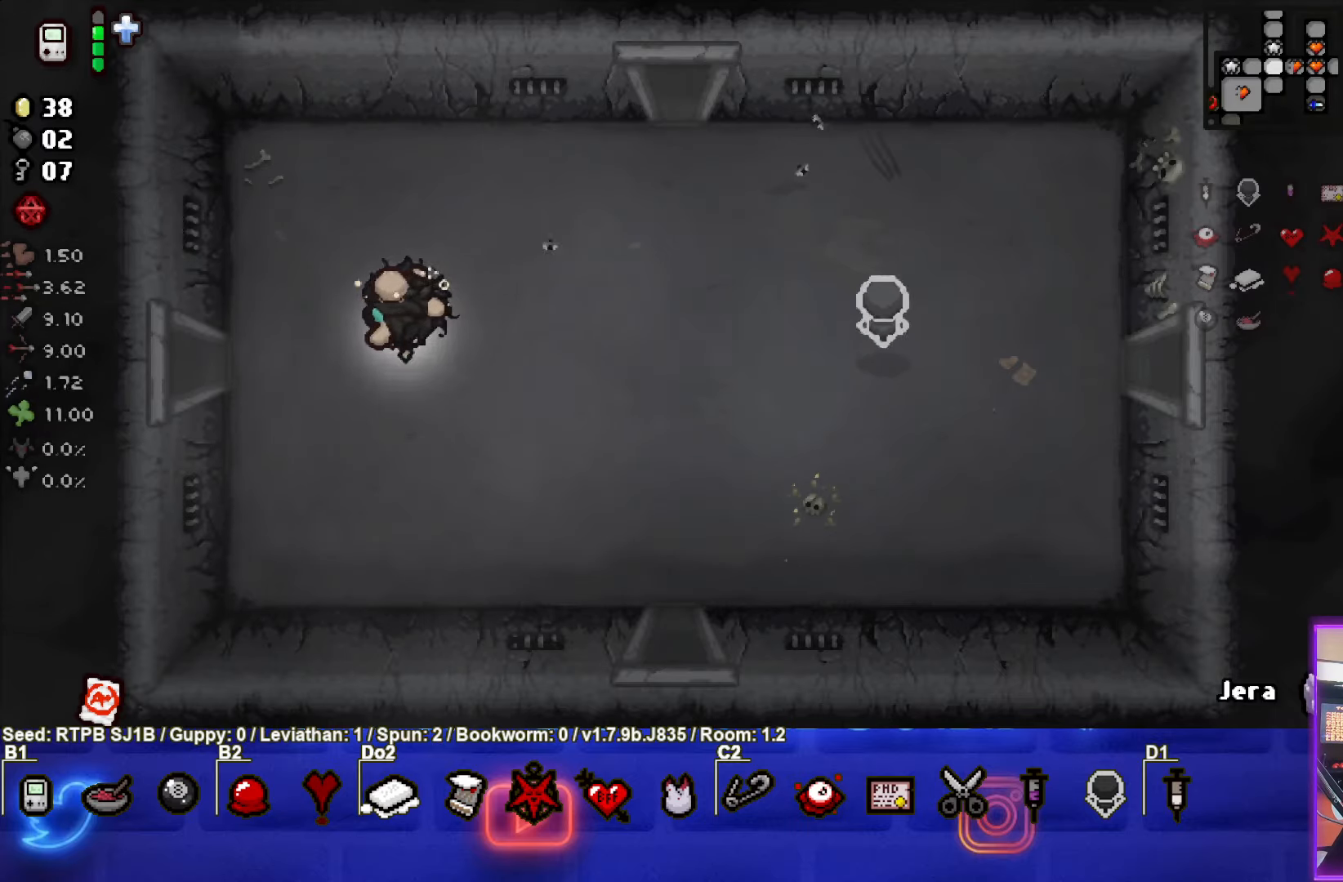
{"buttons": [], "left_stick": "left", "events": []}
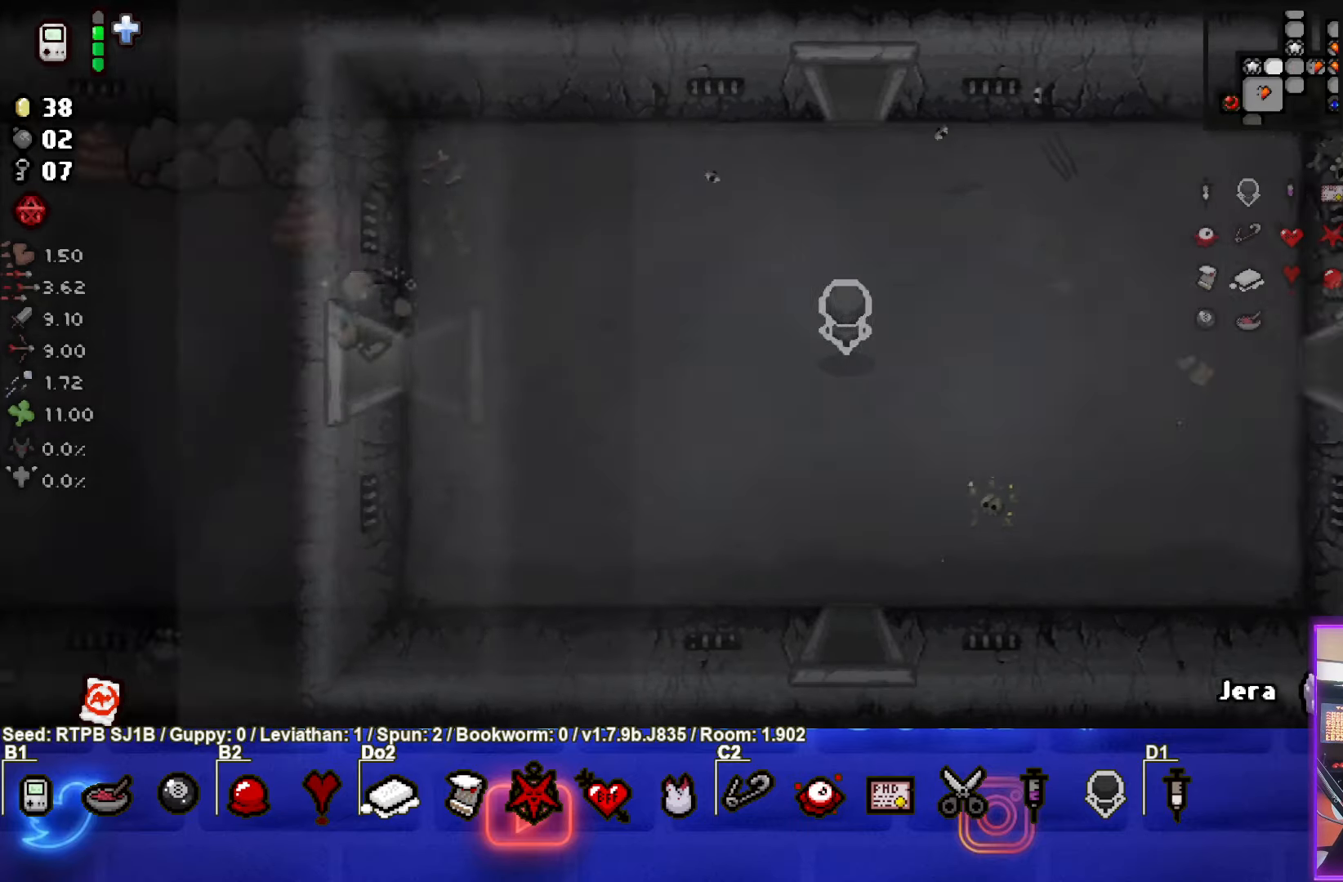
{"buttons": [], "left_stick": "down-left", "events": [[450, "left_stick", "down-left"]]}
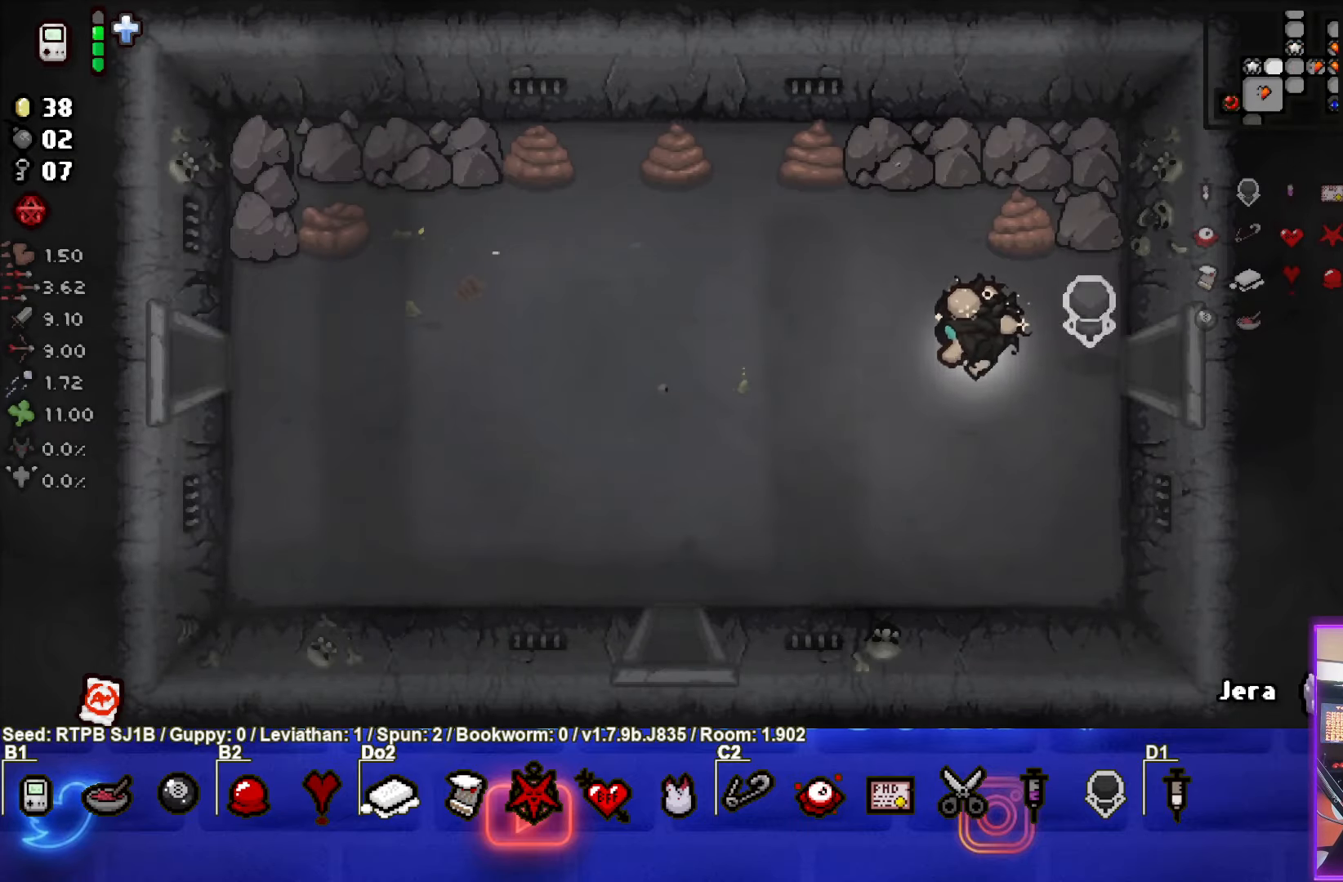
{"buttons": [], "left_stick": "down", "events": [[500, "left_stick", "down"]]}
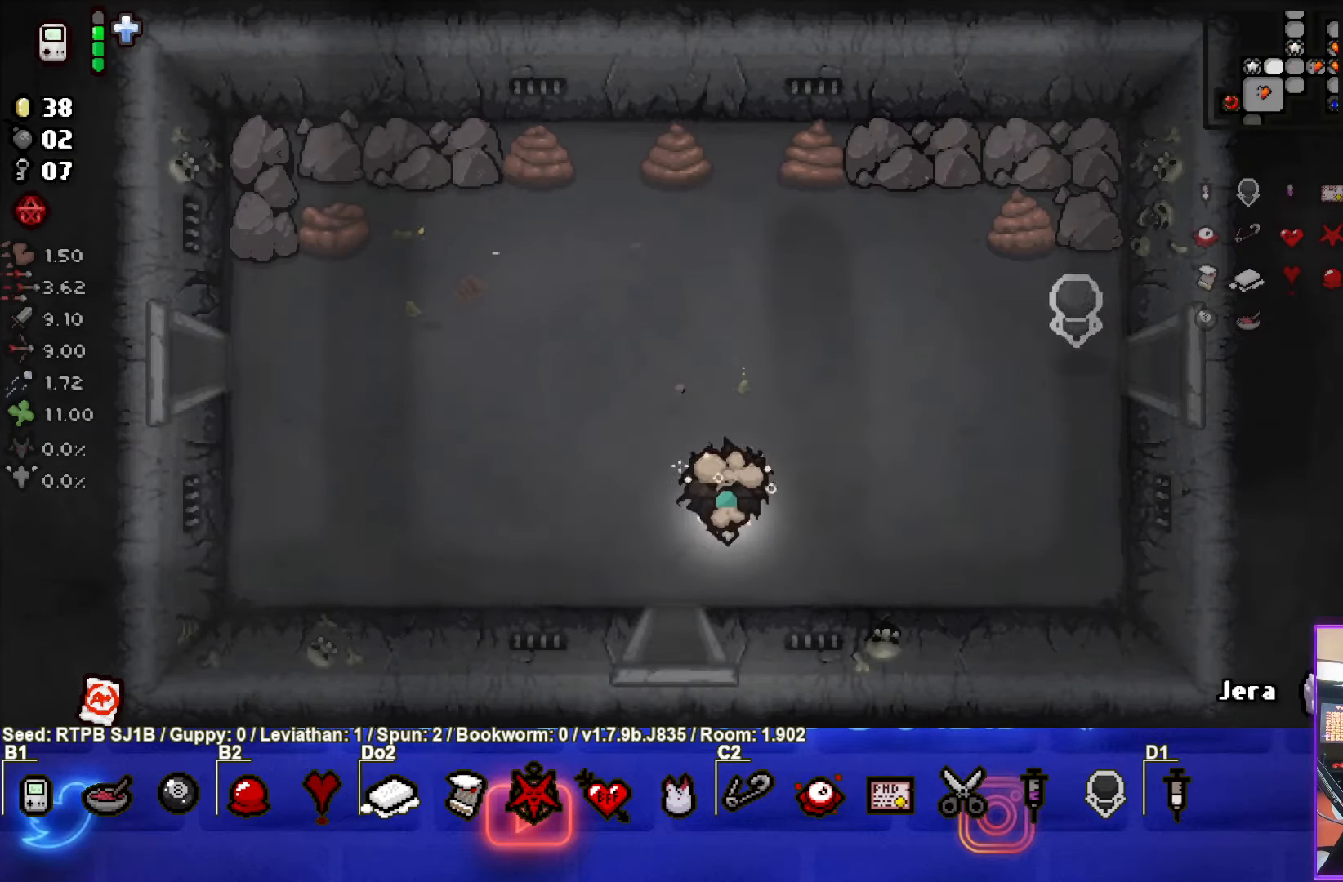
{"buttons": ["SELECT"], "left_stick": "down", "events": [[500, "SELECT", "down"]]}